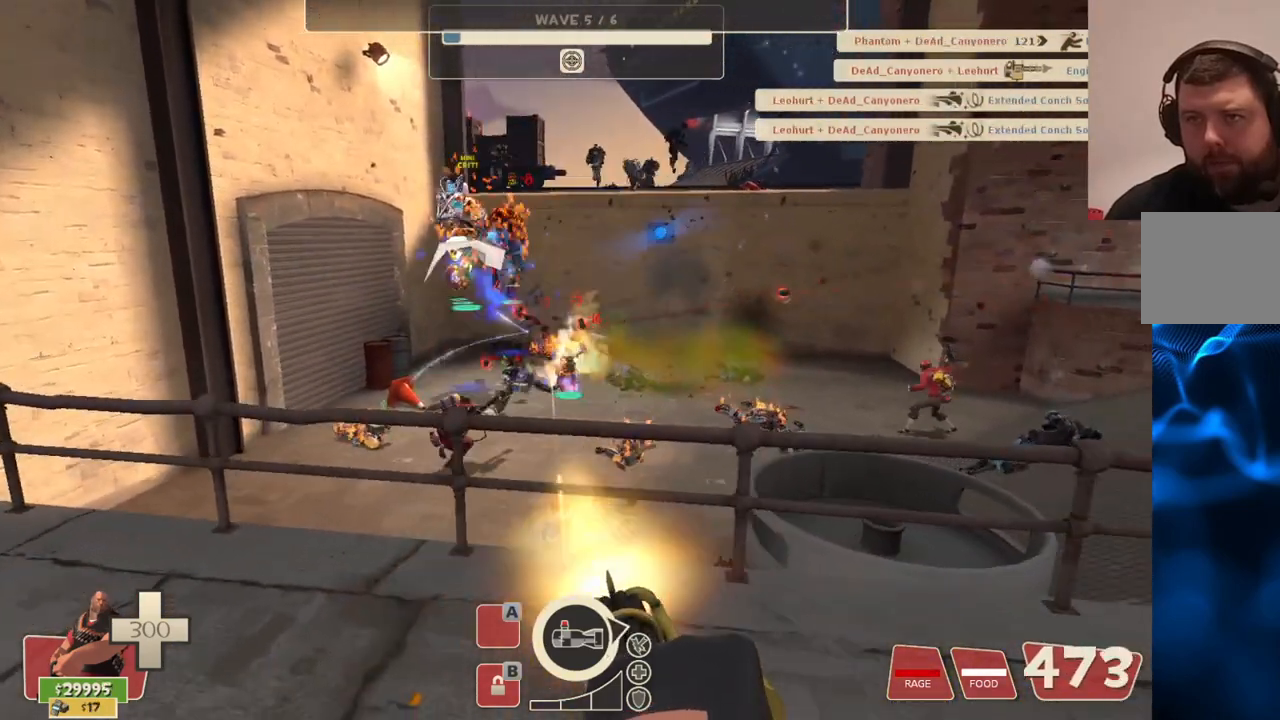
Gameplay with a controller (PlayStation layout); each line is a JSON object with the inputs held at the frame after it. "events" lists button and stick changes between this image and that frame as [ms after this image, input, new state], when the widget could be followed in between.
{"buttons": ["L2", "R2"], "left_stick": "right", "right_stick": "center", "events": []}
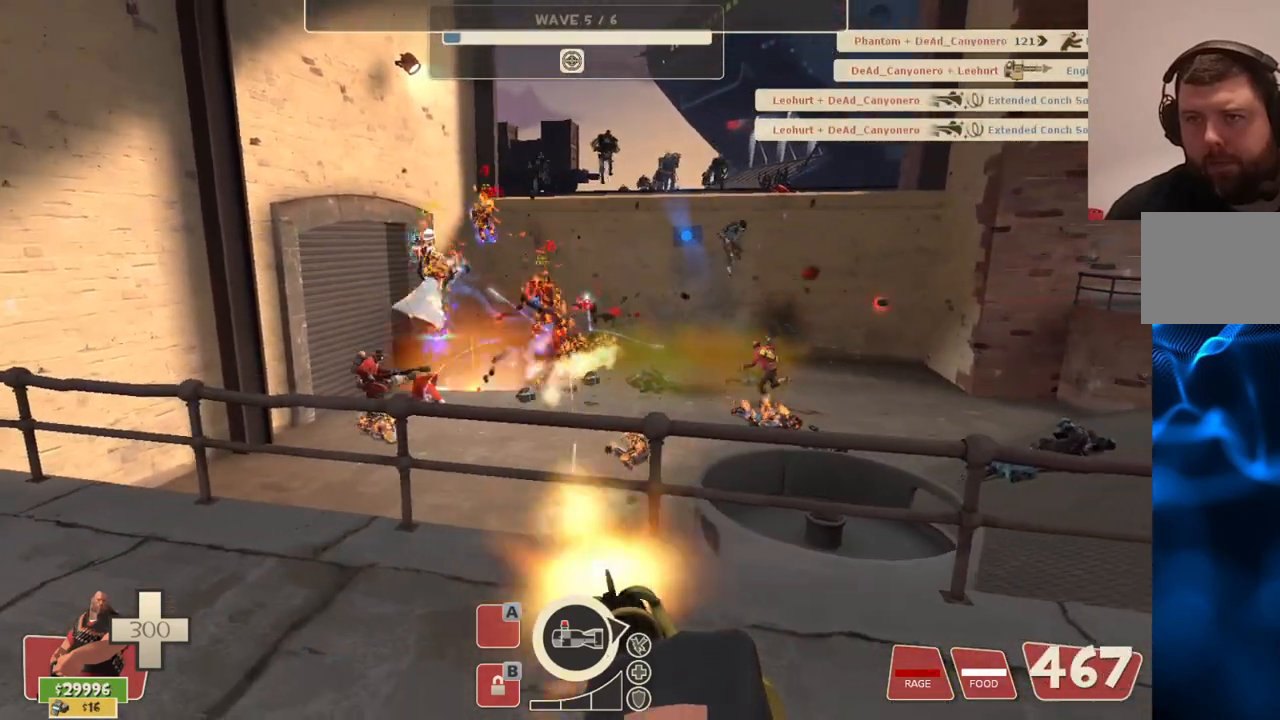
{"buttons": ["L2", "R2"], "left_stick": "right", "right_stick": "center", "events": []}
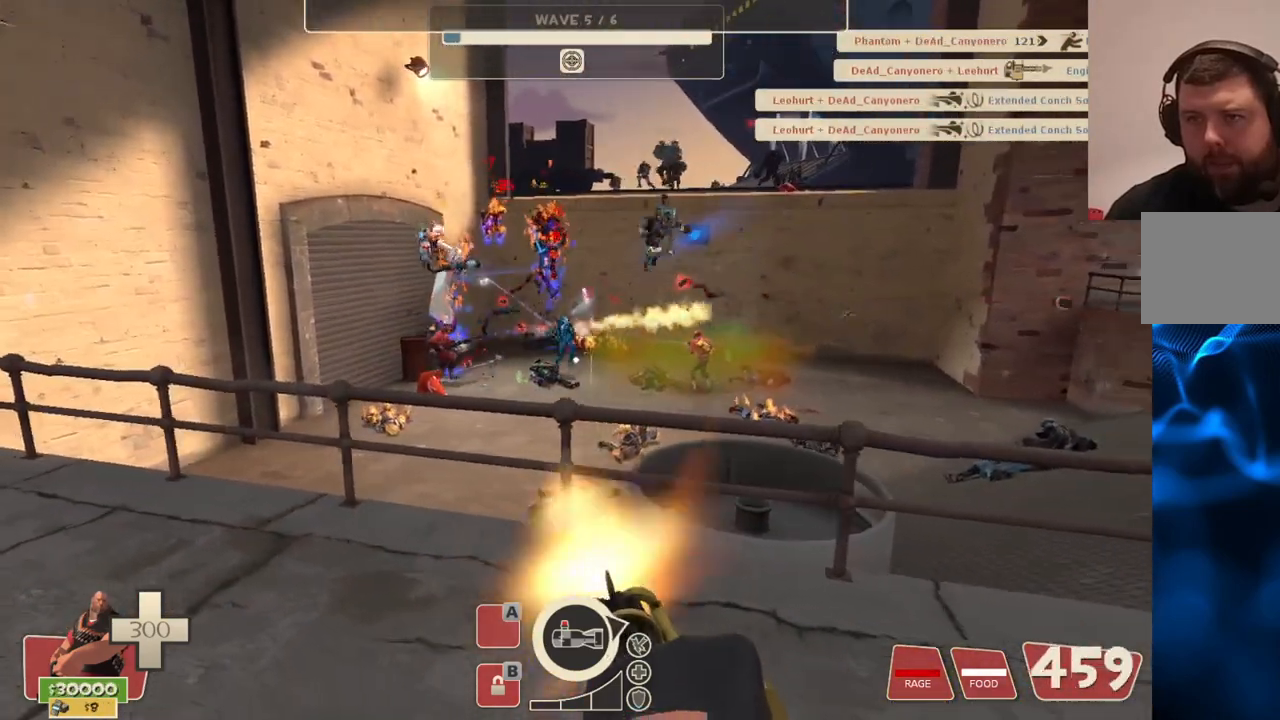
{"buttons": ["L2", "R2"], "left_stick": "up-left", "right_stick": "center", "events": [[150, "left_stick", "up"], [250, "left_stick", "up-left"]]}
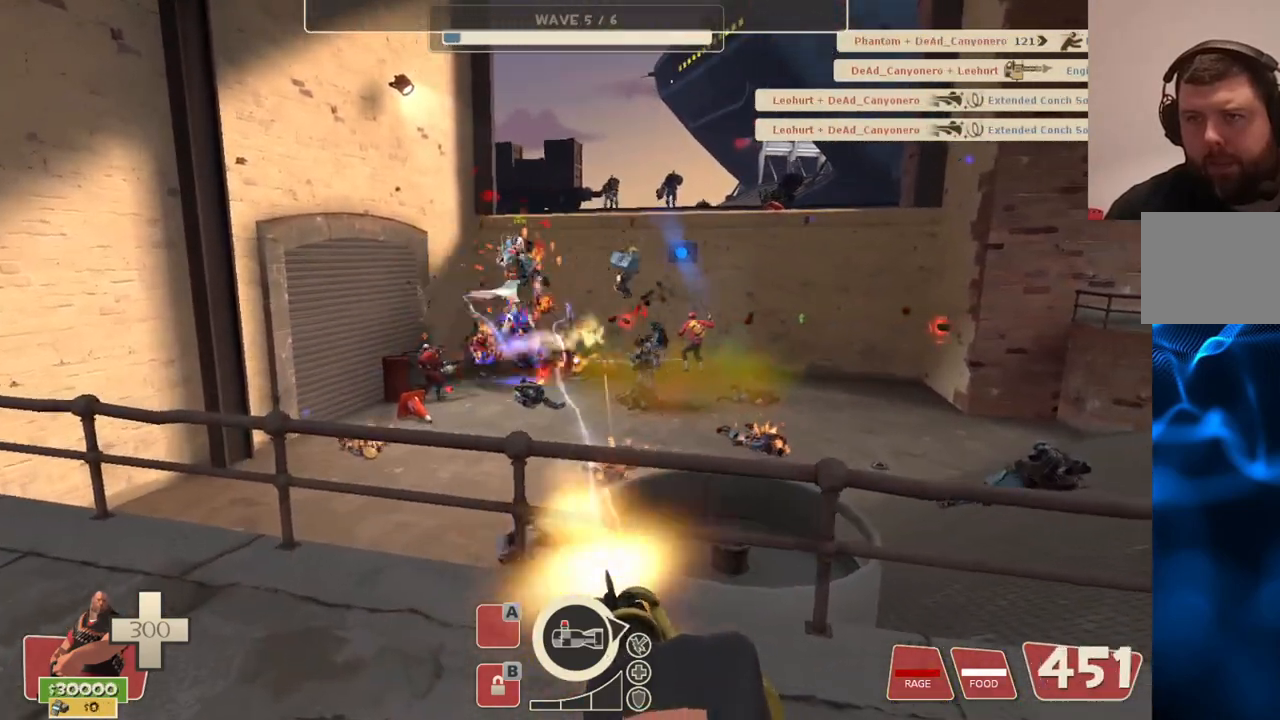
{"buttons": ["L2", "R2"], "left_stick": "up-left", "right_stick": "center", "events": []}
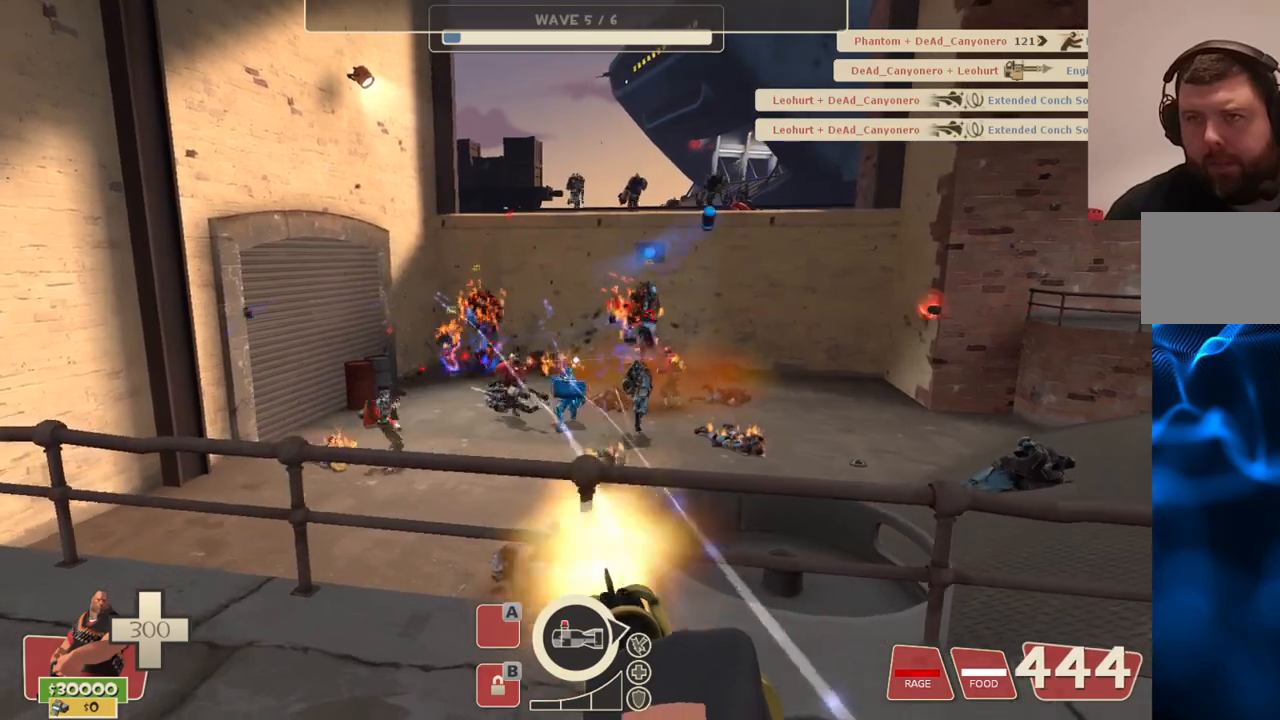
{"buttons": ["L2", "R2"], "left_stick": "center", "right_stick": "center", "events": [[50, "left_stick", "center"]]}
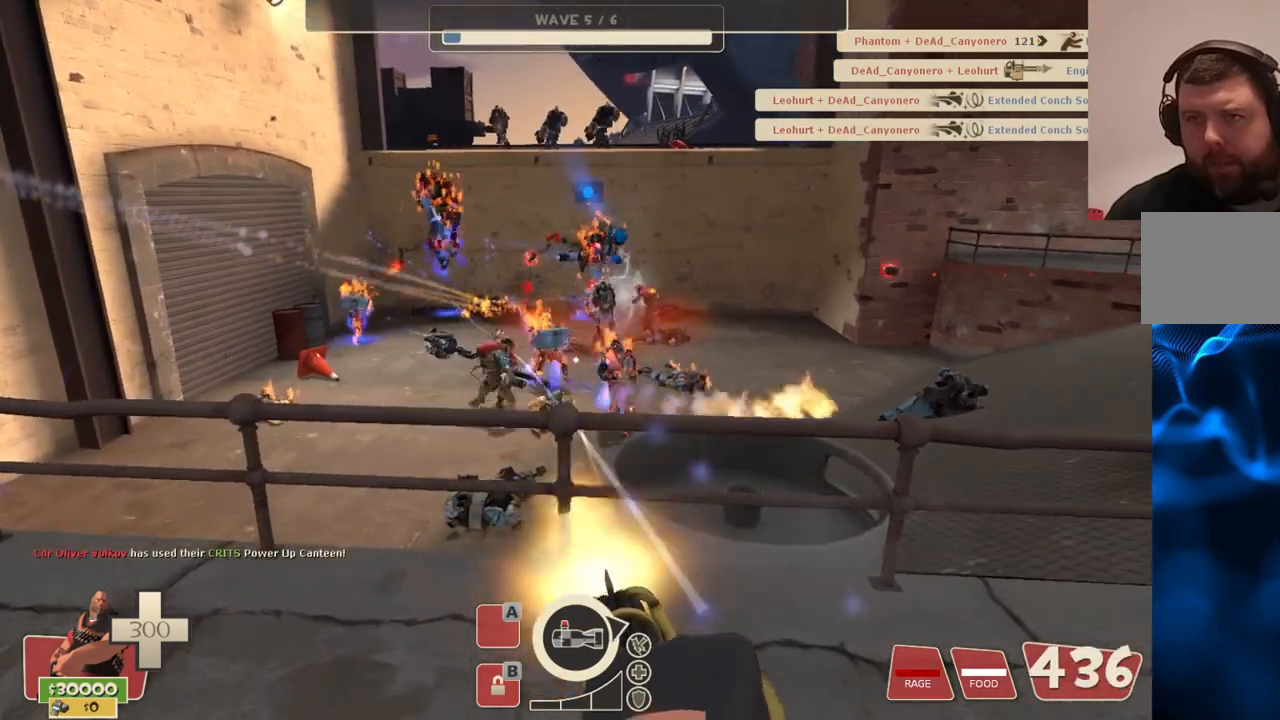
{"buttons": ["L2", "R2"], "left_stick": "center", "right_stick": "center", "events": [[200, "left_stick", "down-right"], [300, "left_stick", "center"]]}
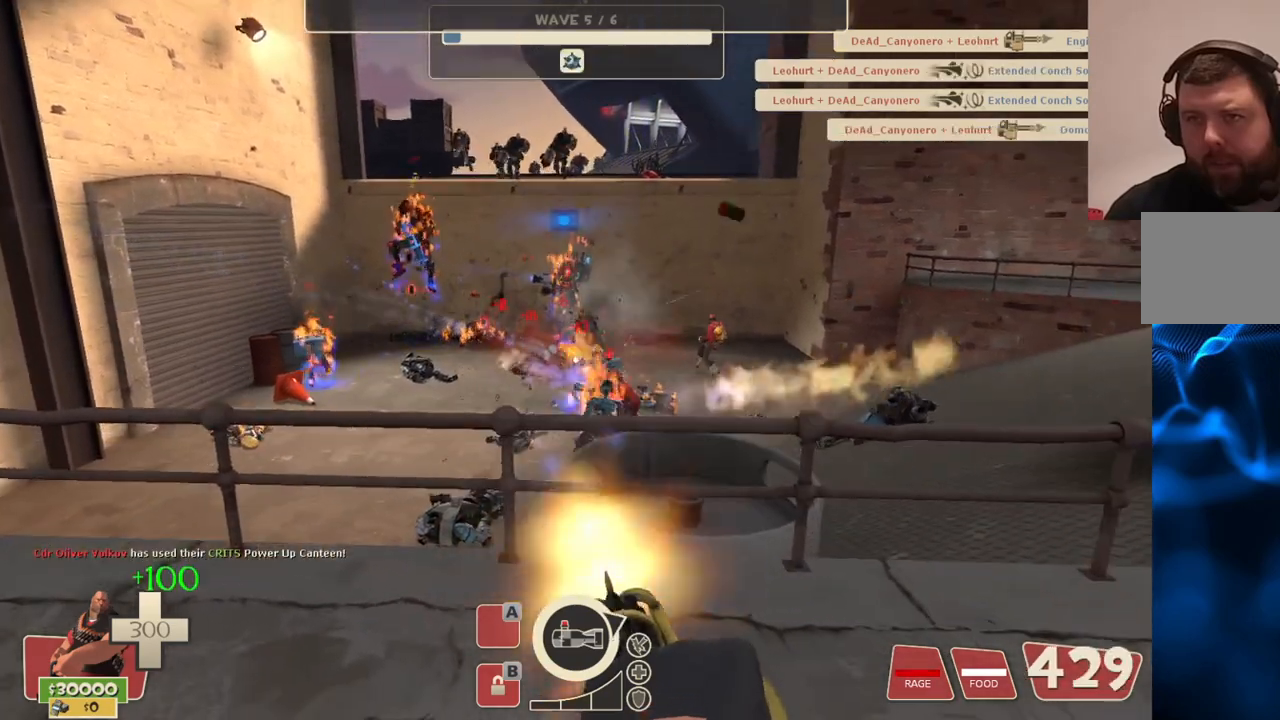
{"buttons": ["L2", "R2"], "left_stick": "center", "right_stick": "center", "events": []}
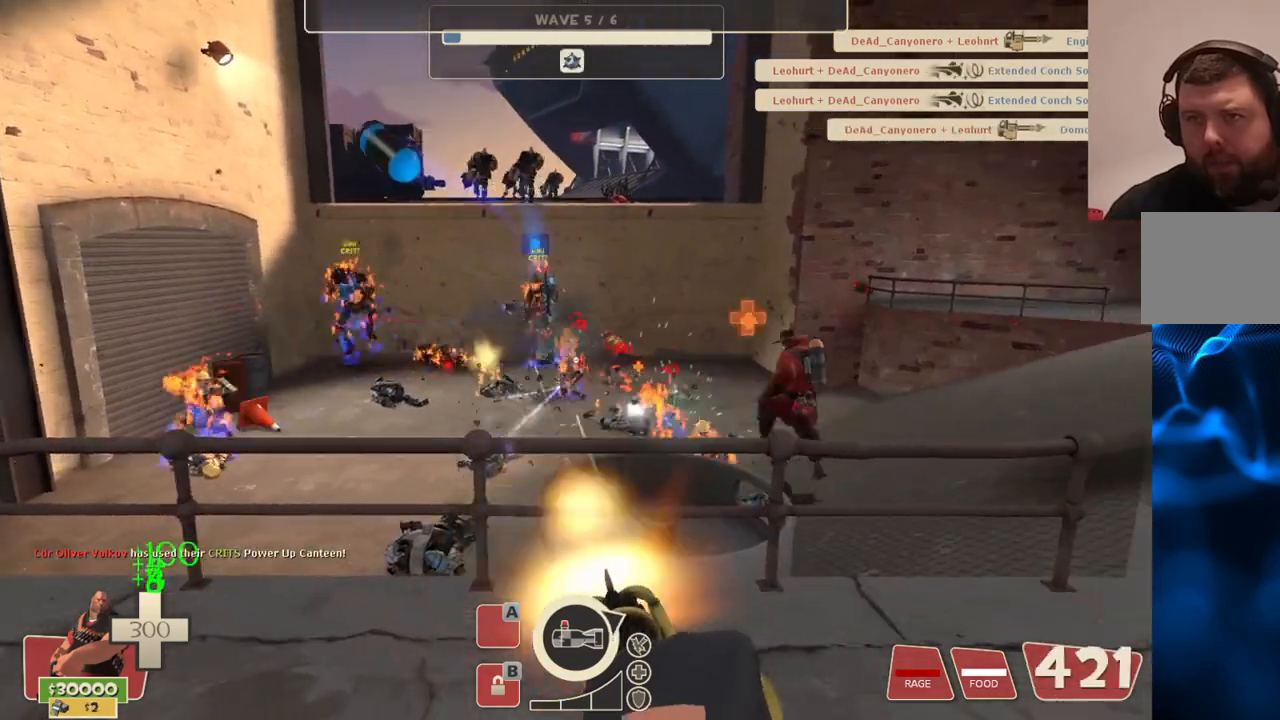
{"buttons": ["L2", "R2"], "left_stick": "center", "right_stick": "center", "events": []}
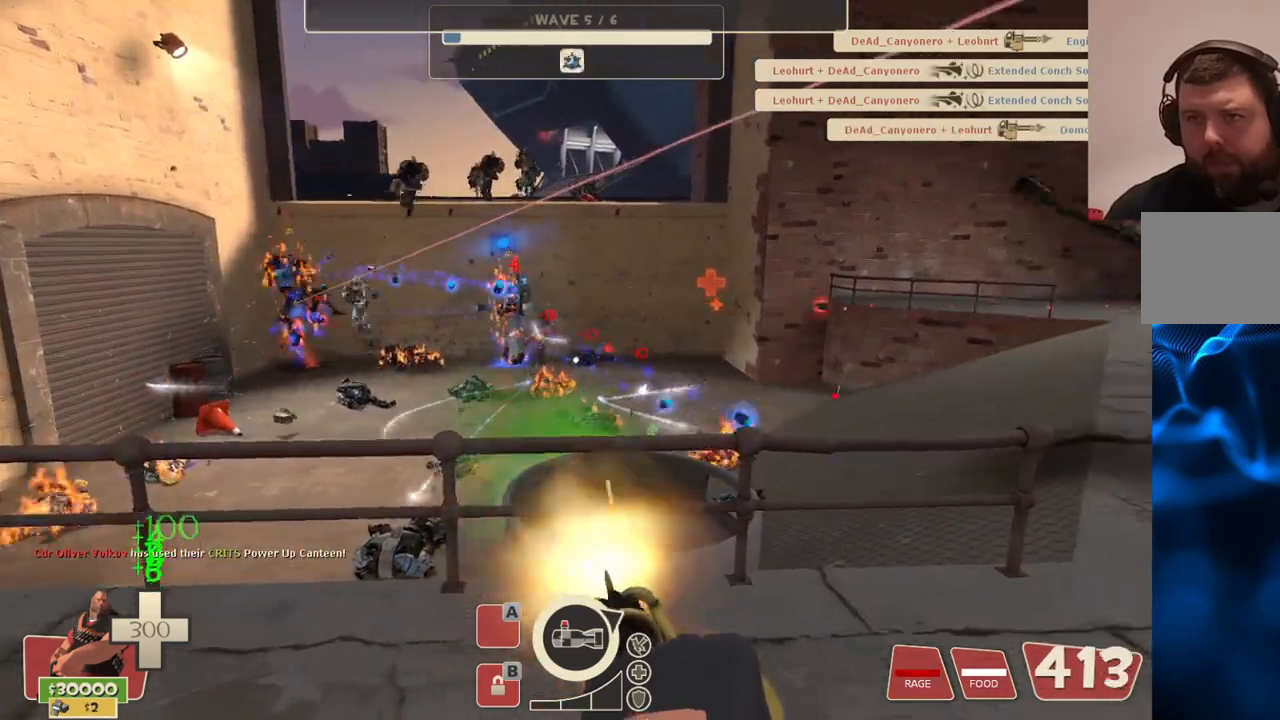
{"buttons": ["L2", "R2"], "left_stick": "center", "right_stick": "center", "events": []}
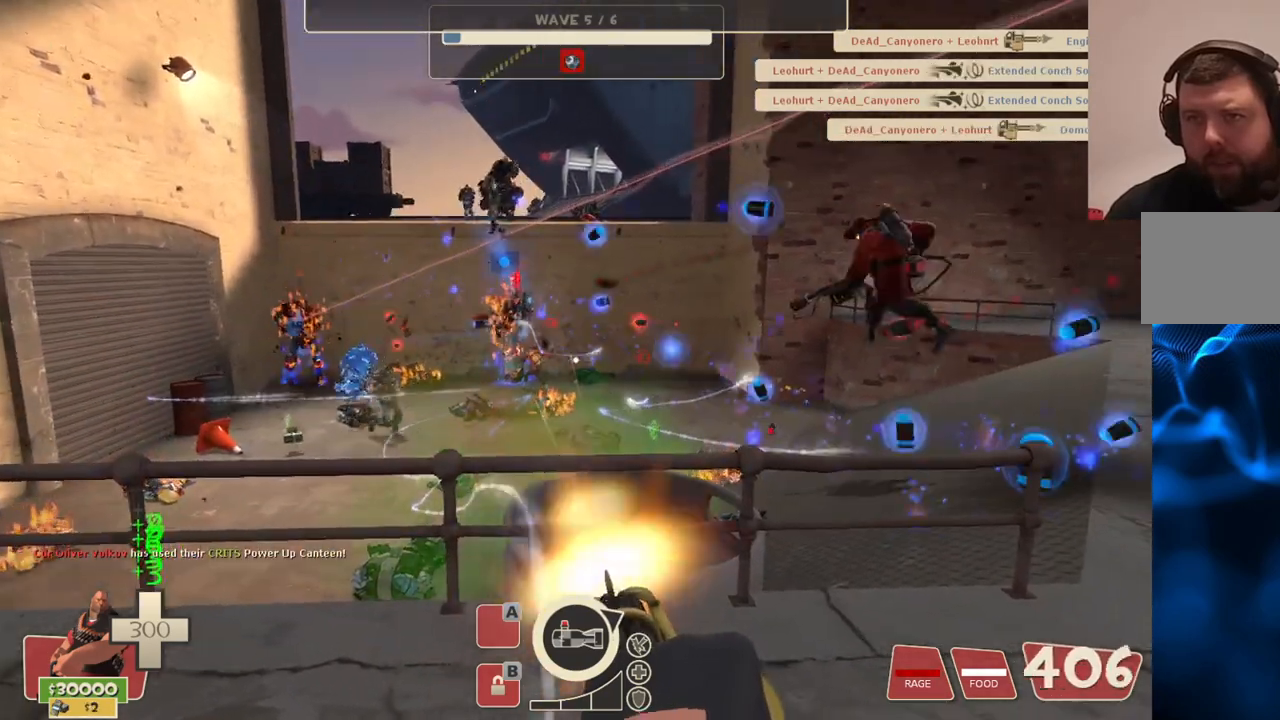
{"buttons": ["L2", "R2"], "left_stick": "center", "right_stick": "center", "events": [[217, "left_stick", "left"], [433, "left_stick", "center"]]}
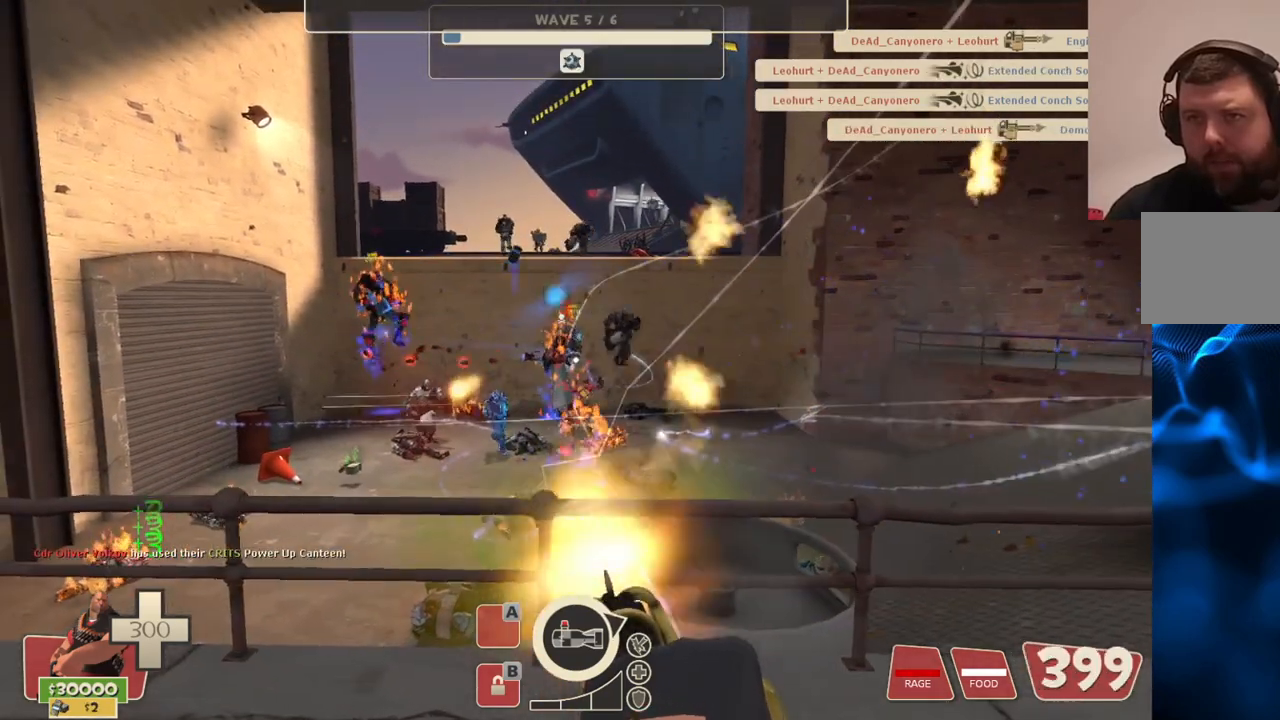
{"buttons": ["L2", "R2"], "left_stick": "center", "right_stick": "center", "events": []}
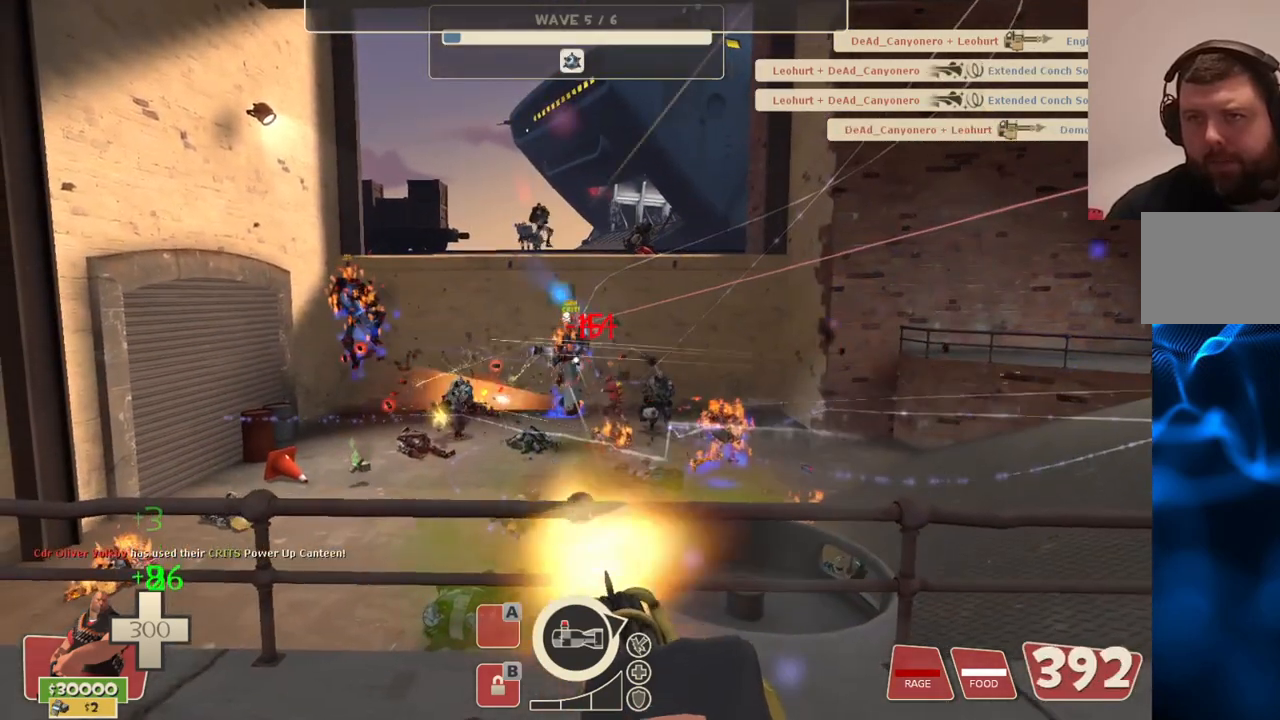
{"buttons": ["L2", "R2"], "left_stick": "up-left", "right_stick": "center", "events": [[400, "left_stick", "up-left"]]}
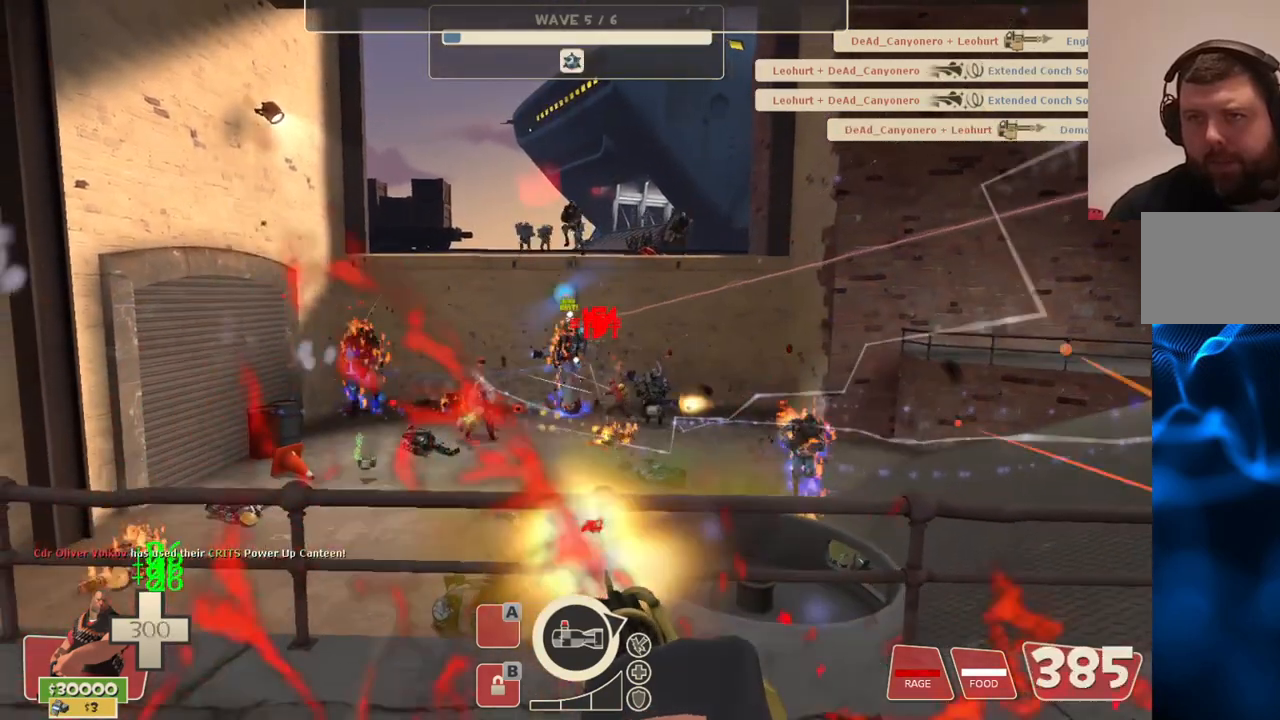
{"buttons": ["L2", "R2"], "left_stick": "center", "right_stick": "center", "events": [[33, "left_stick", "center"], [250, "left_stick", "left"], [417, "left_stick", "center"]]}
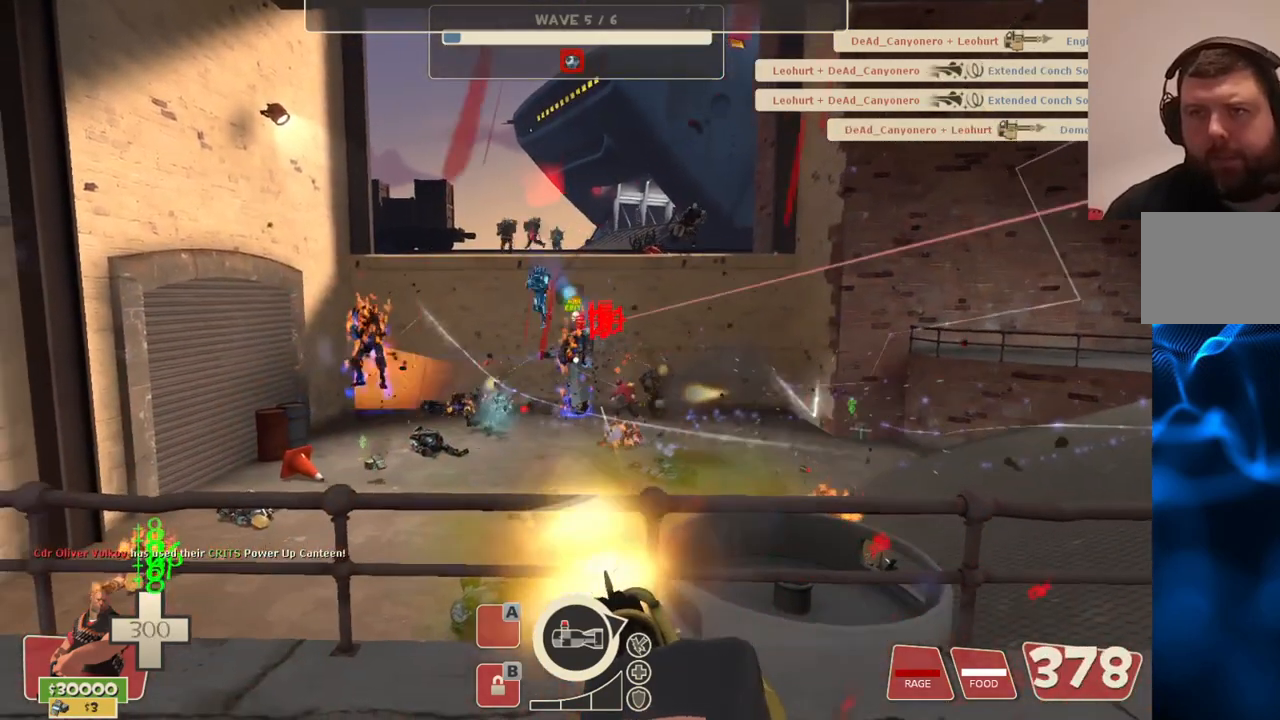
{"buttons": ["L2", "R2"], "left_stick": "center", "right_stick": "center", "events": [[300, "left_stick", "down-left"], [467, "left_stick", "center"]]}
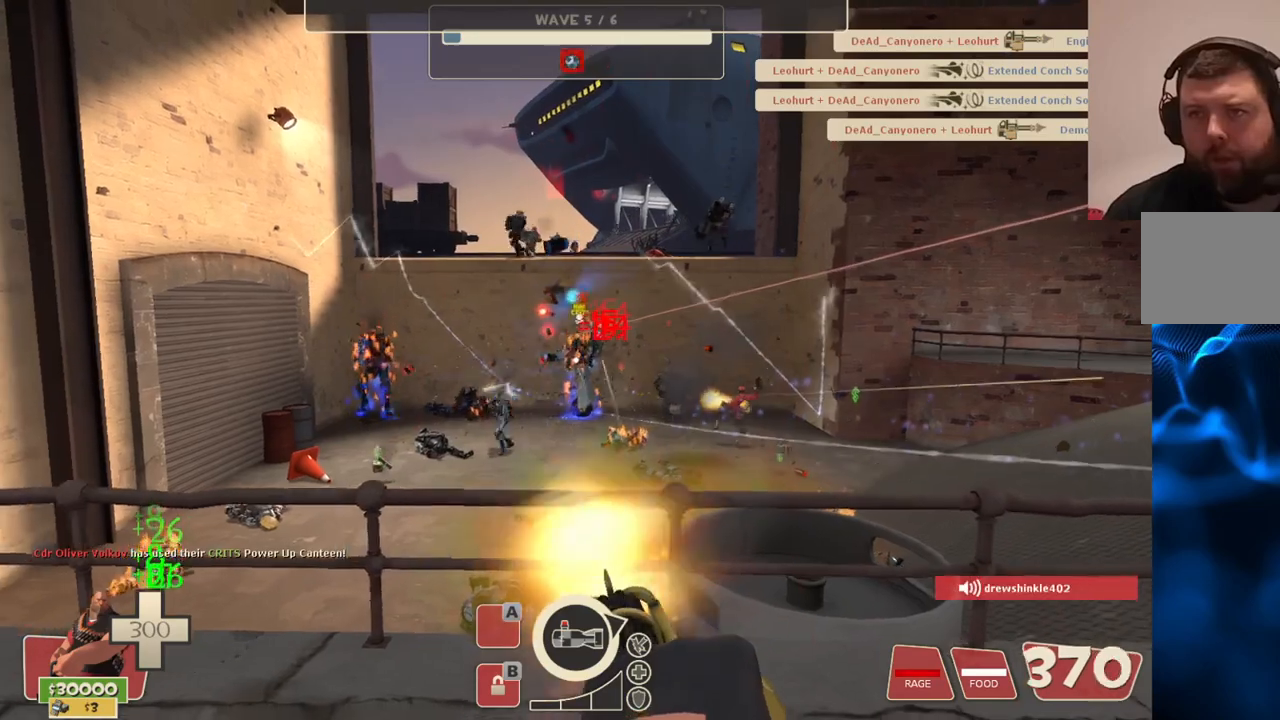
{"buttons": ["L2", "R2"], "left_stick": "down-left", "right_stick": "center", "events": [[467, "left_stick", "down-left"]]}
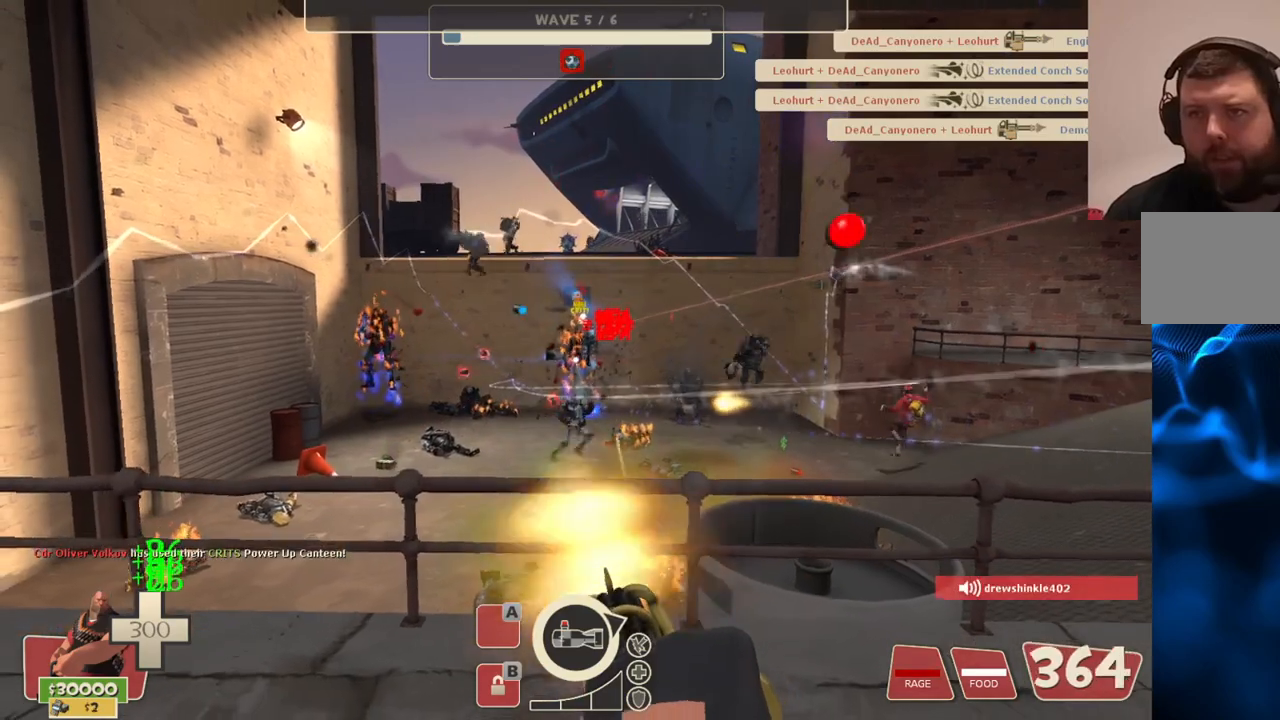
{"buttons": ["L2", "R2"], "left_stick": "center", "right_stick": "center", "events": [[67, "left_stick", "center"]]}
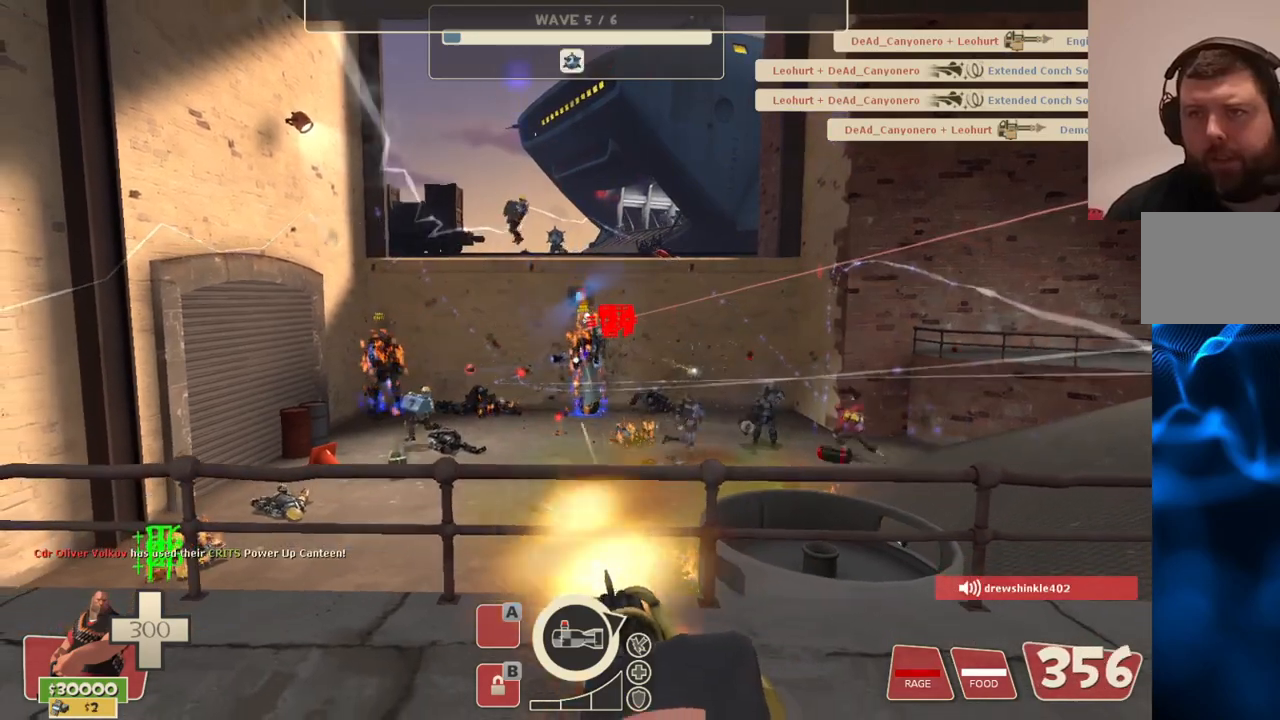
{"buttons": ["L2", "R2"], "left_stick": "center", "right_stick": "center", "events": [[333, "left_stick", "down"], [400, "left_stick", "center"]]}
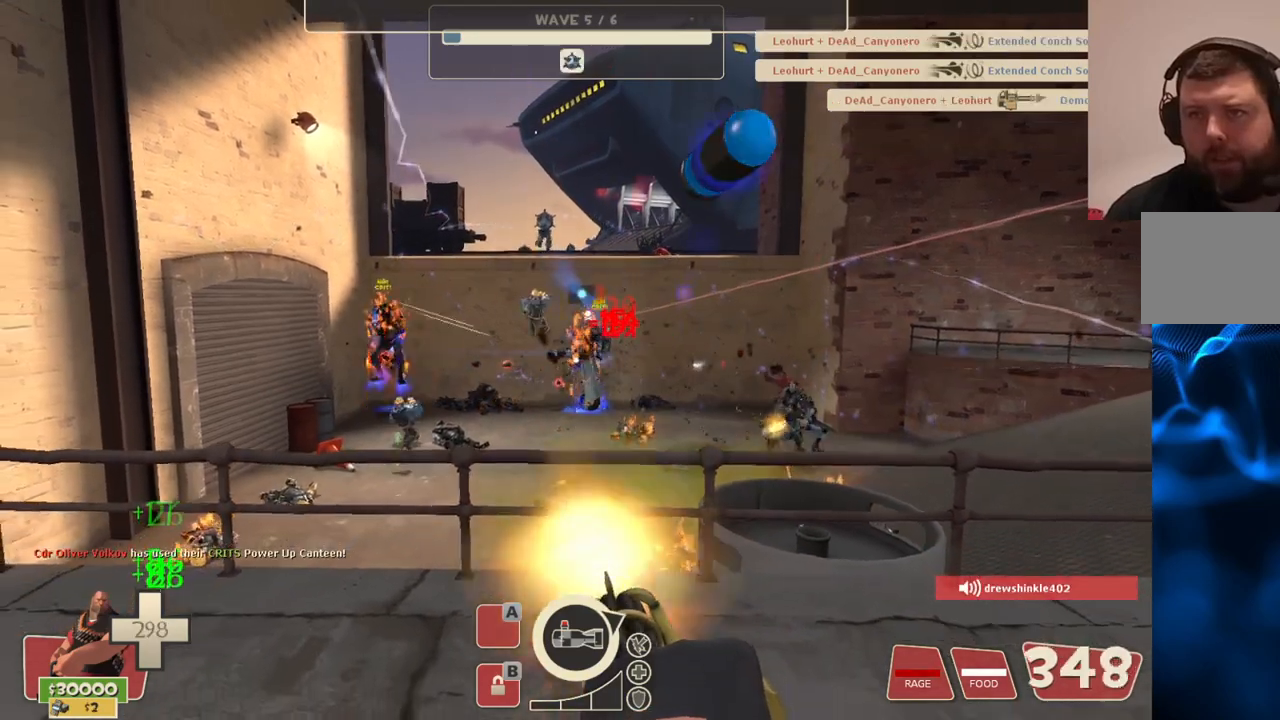
{"buttons": ["L2", "R2"], "left_stick": "center", "right_stick": "center", "events": []}
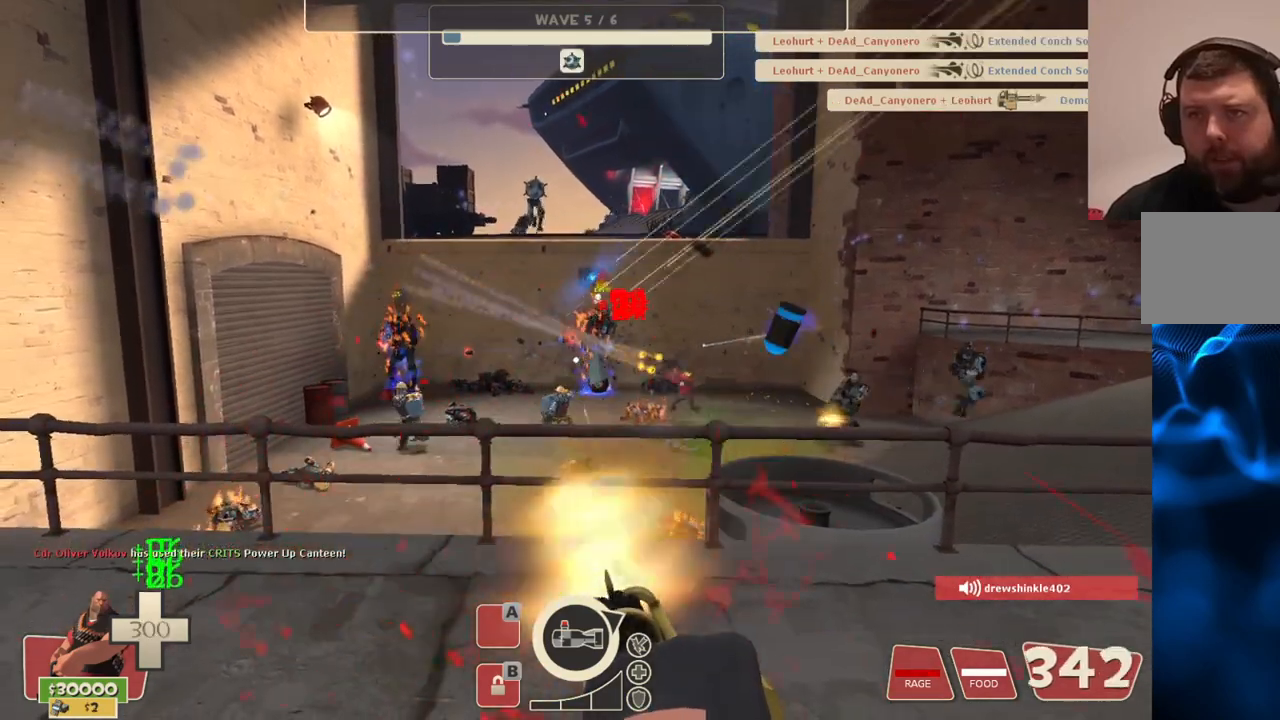
{"buttons": ["L2", "R2"], "left_stick": "center", "right_stick": "center", "events": []}
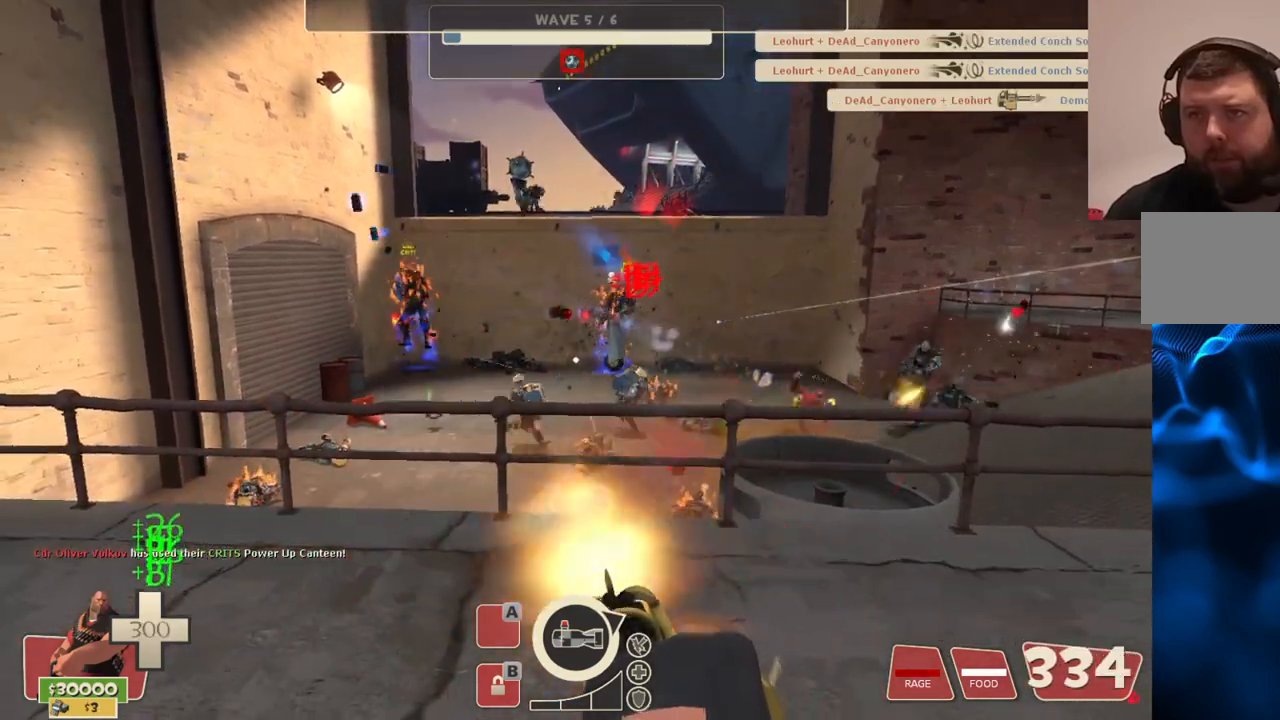
{"buttons": ["L2", "R2"], "left_stick": "up-right", "right_stick": "center", "events": [[450, "left_stick", "up-right"]]}
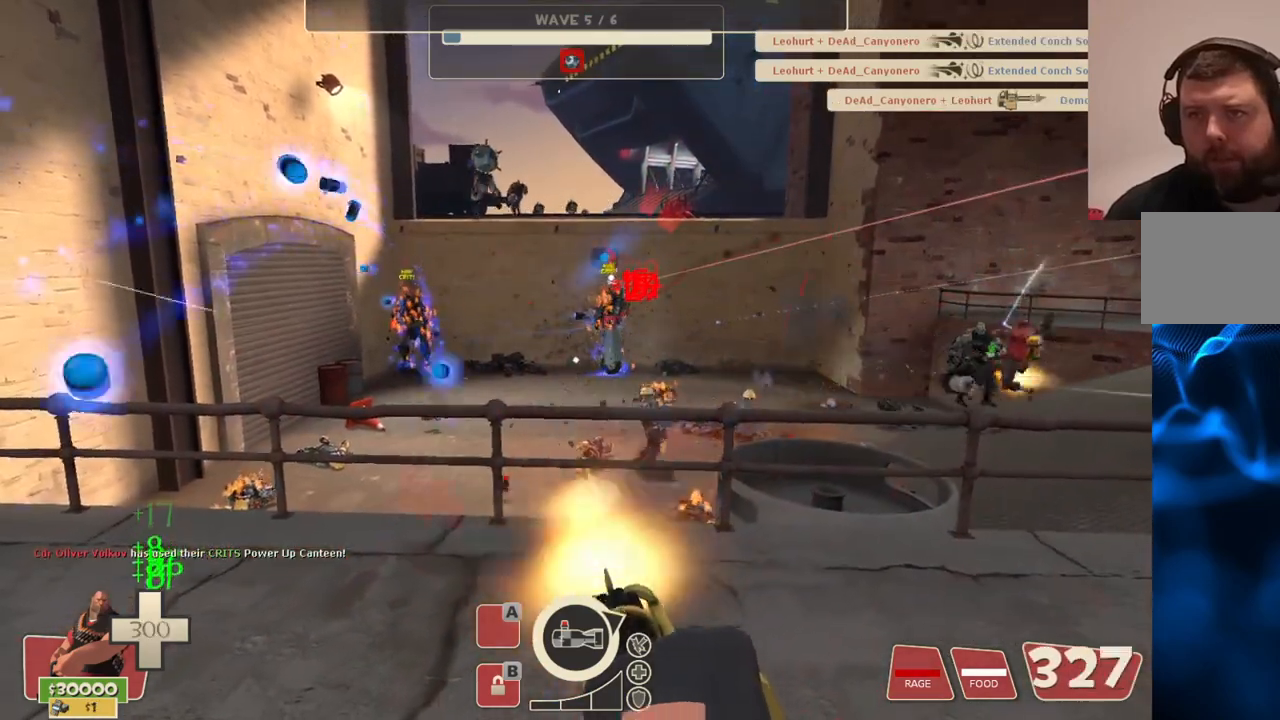
{"buttons": ["L2", "R2"], "left_stick": "up-right", "right_stick": "center", "events": [[67, "left_stick", "center"], [417, "left_stick", "up-right"]]}
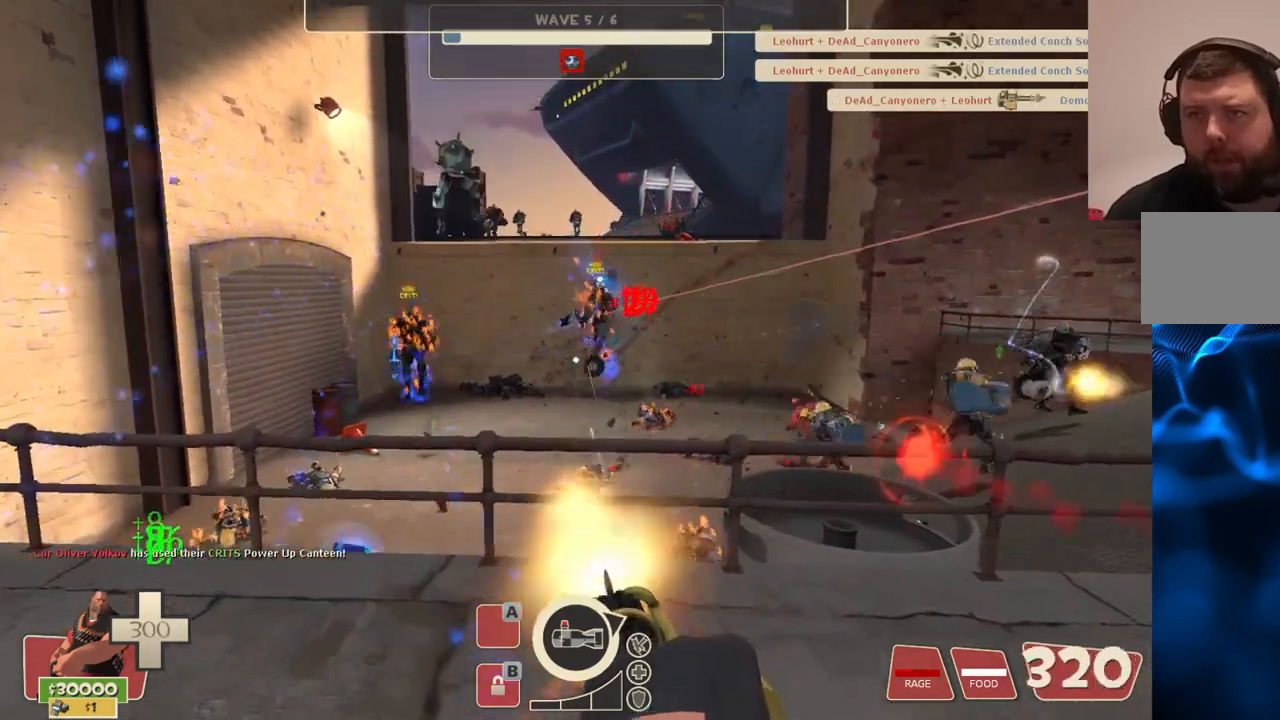
{"buttons": ["L2", "R2"], "left_stick": "center", "right_stick": "center", "events": [[17, "left_stick", "up"], [200, "left_stick", "up-right"], [350, "left_stick", "center"]]}
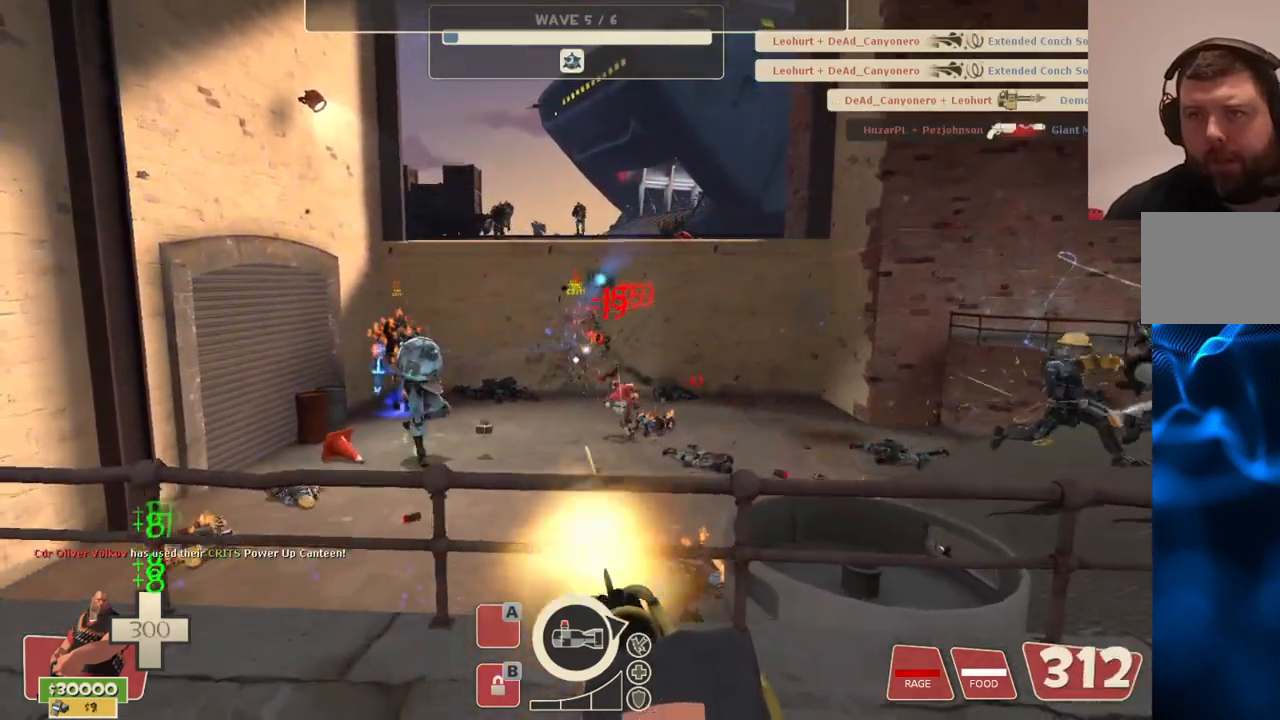
{"buttons": ["L2", "R2"], "left_stick": "down-right", "right_stick": "right", "events": [[333, "right_stick", "up"], [367, "left_stick", "down-right"], [467, "right_stick", "right"]]}
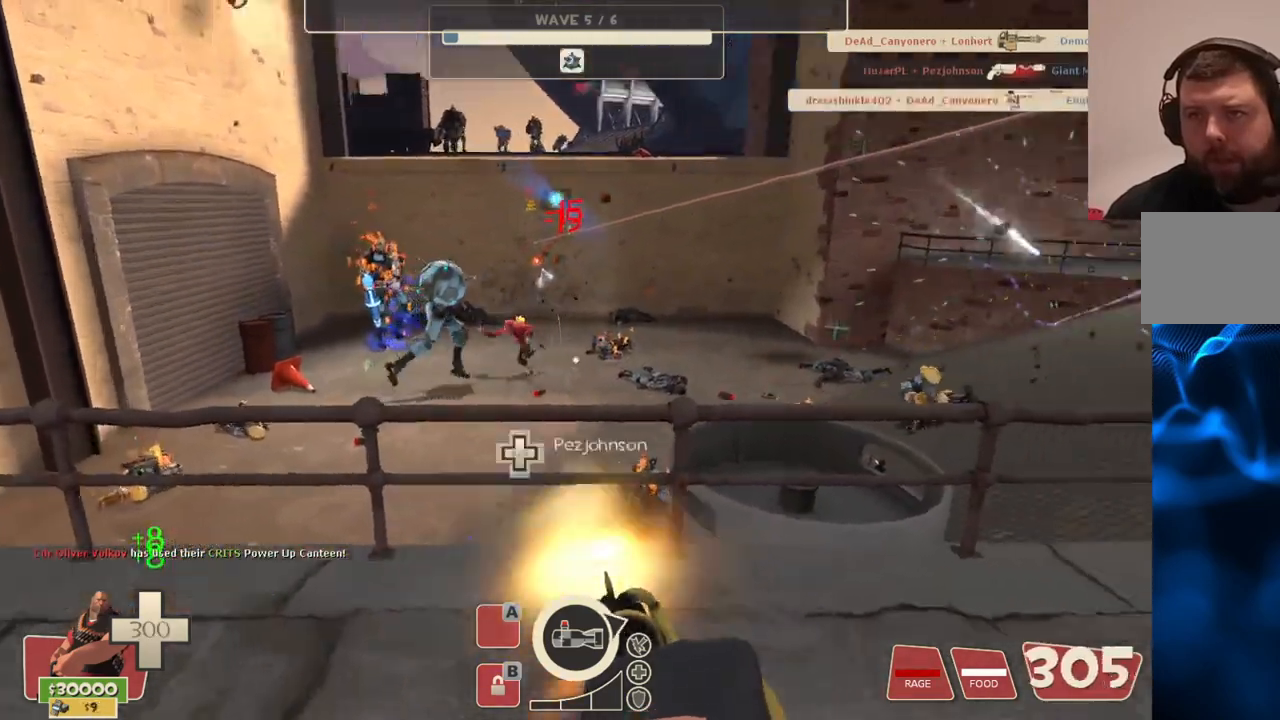
{"buttons": ["L2", "R2"], "left_stick": "down-right", "right_stick": "center", "events": [[333, "right_stick", "center"]]}
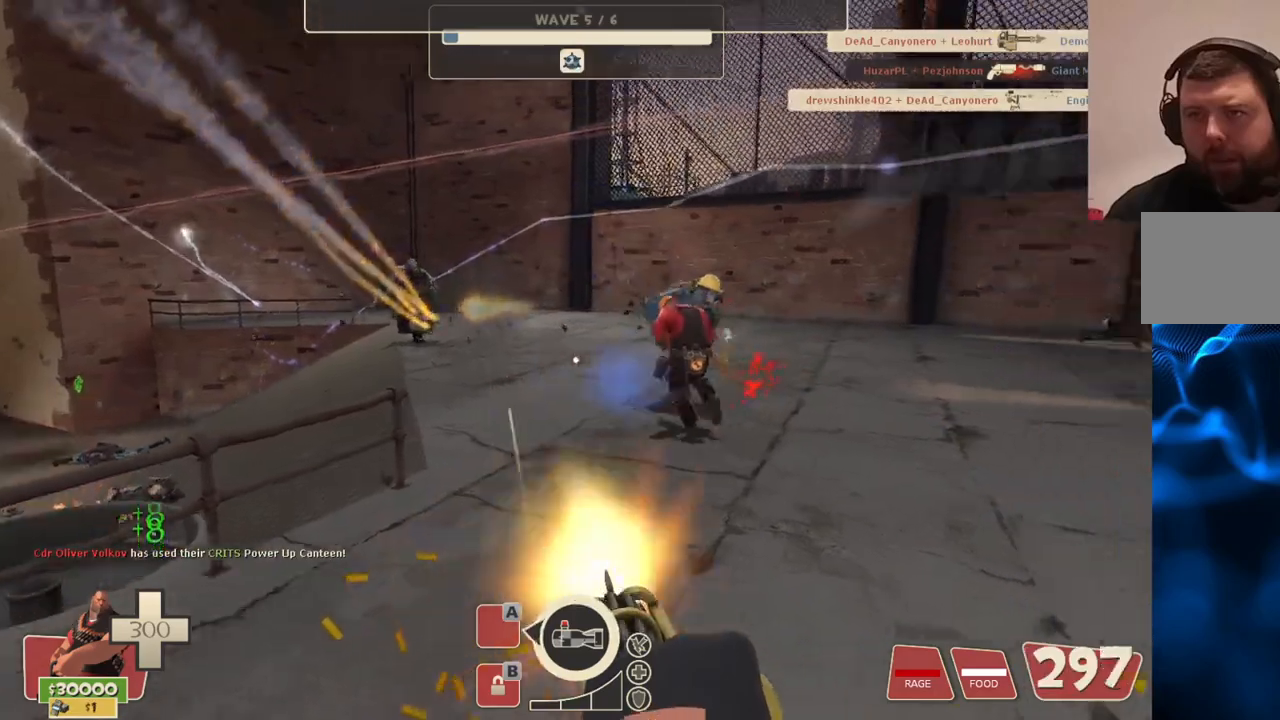
{"buttons": ["L2", "R2"], "left_stick": "down-right", "right_stick": "right", "events": [[33, "right_stick", "right"], [117, "right_stick", "center"], [483, "right_stick", "right"]]}
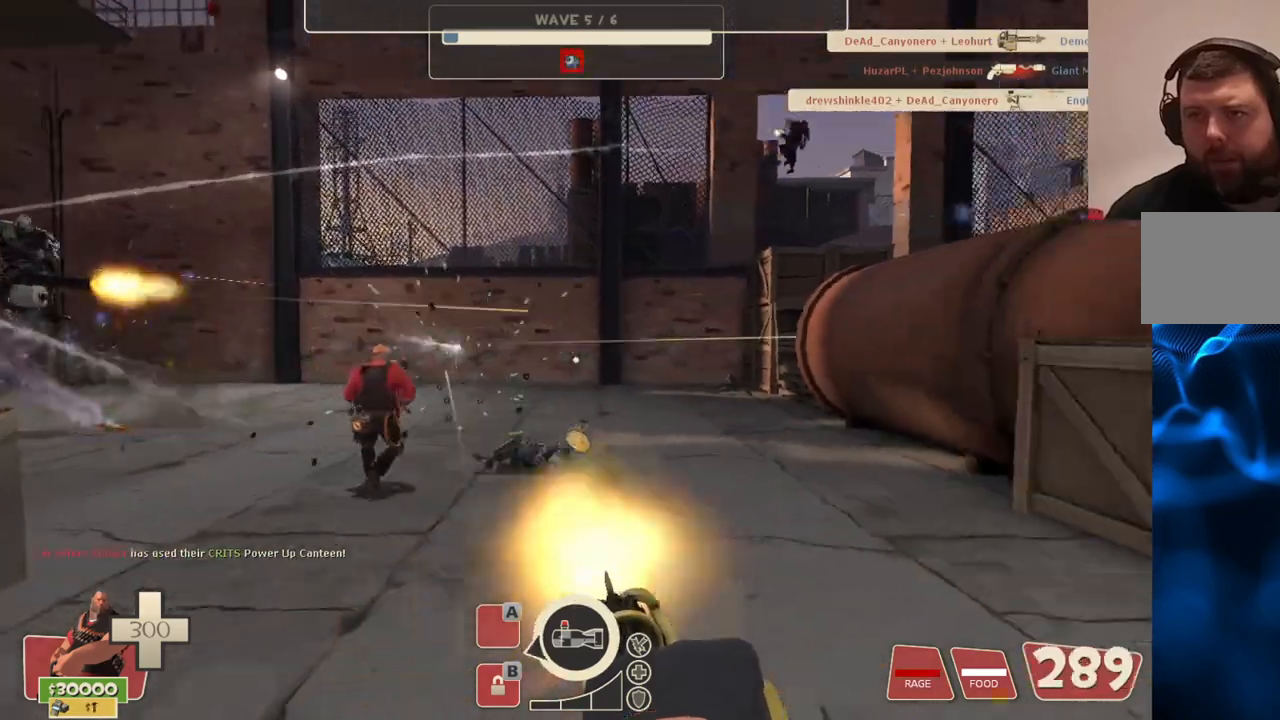
{"buttons": ["L2", "R2"], "left_stick": "down-right", "right_stick": "center", "events": [[50, "right_stick", "center"], [200, "right_stick", "left"], [433, "right_stick", "center"]]}
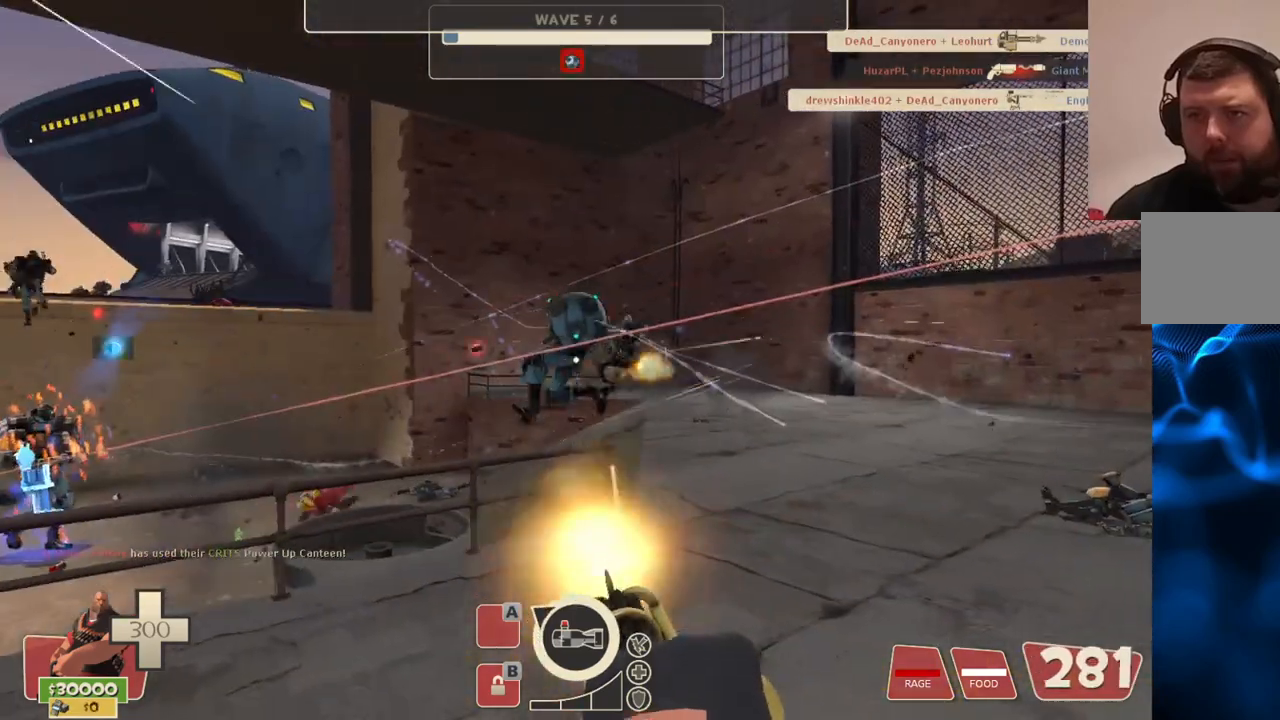
{"buttons": ["L2", "R2"], "left_stick": "center", "right_stick": "center", "events": [[350, "left_stick", "up-right"], [500, "left_stick", "center"]]}
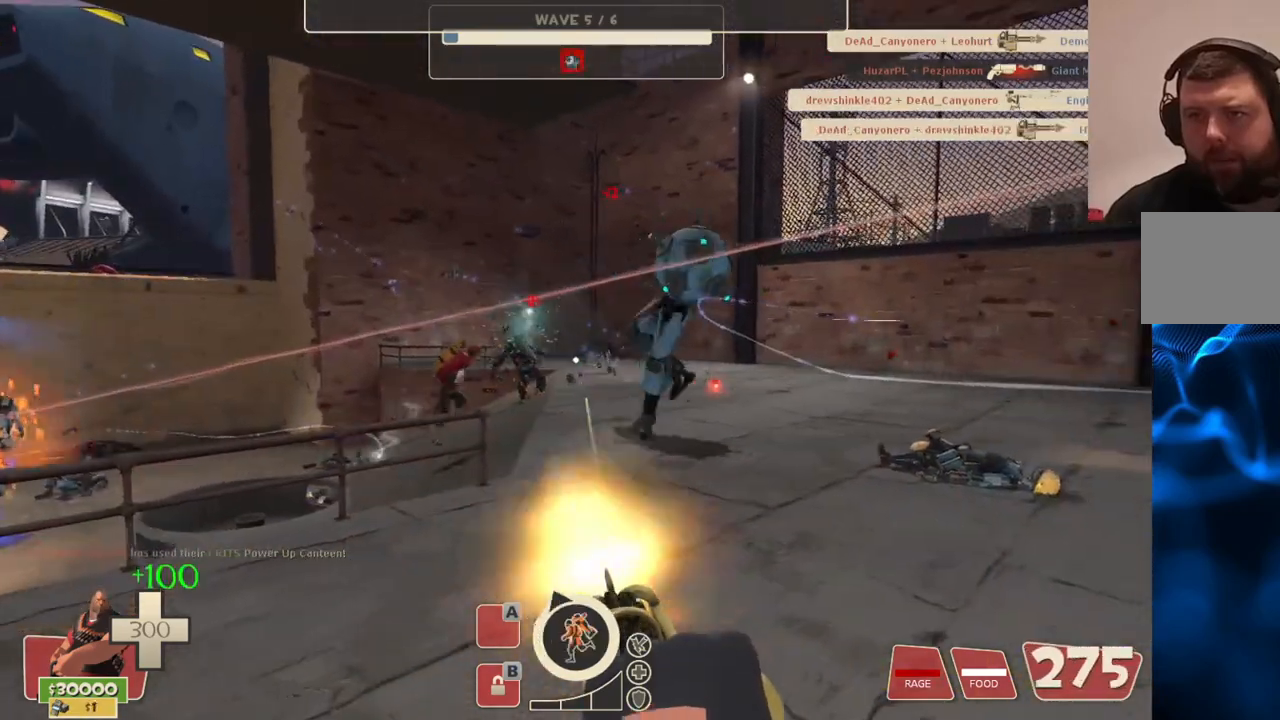
{"buttons": ["L2", "R2"], "left_stick": "up", "right_stick": "center", "events": [[317, "left_stick", "up"]]}
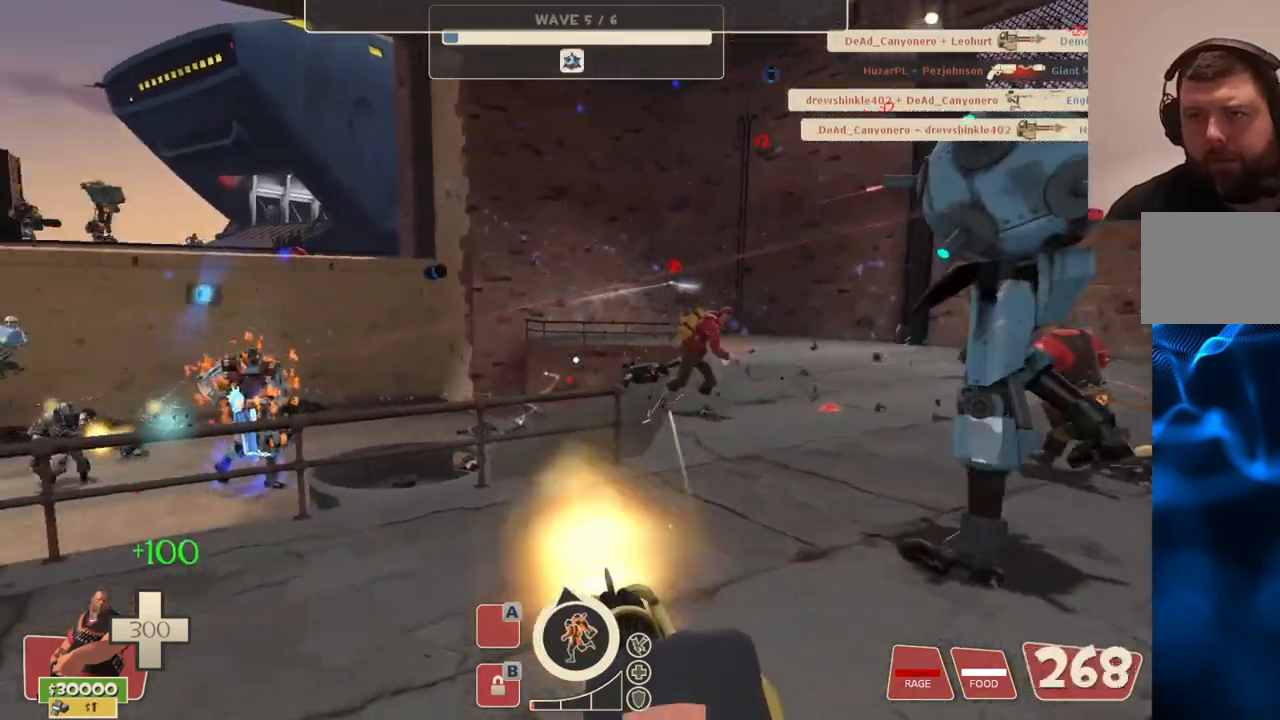
{"buttons": ["L2", "R2"], "left_stick": "up", "right_stick": "center", "events": [[250, "right_stick", "left"], [350, "right_stick", "center"]]}